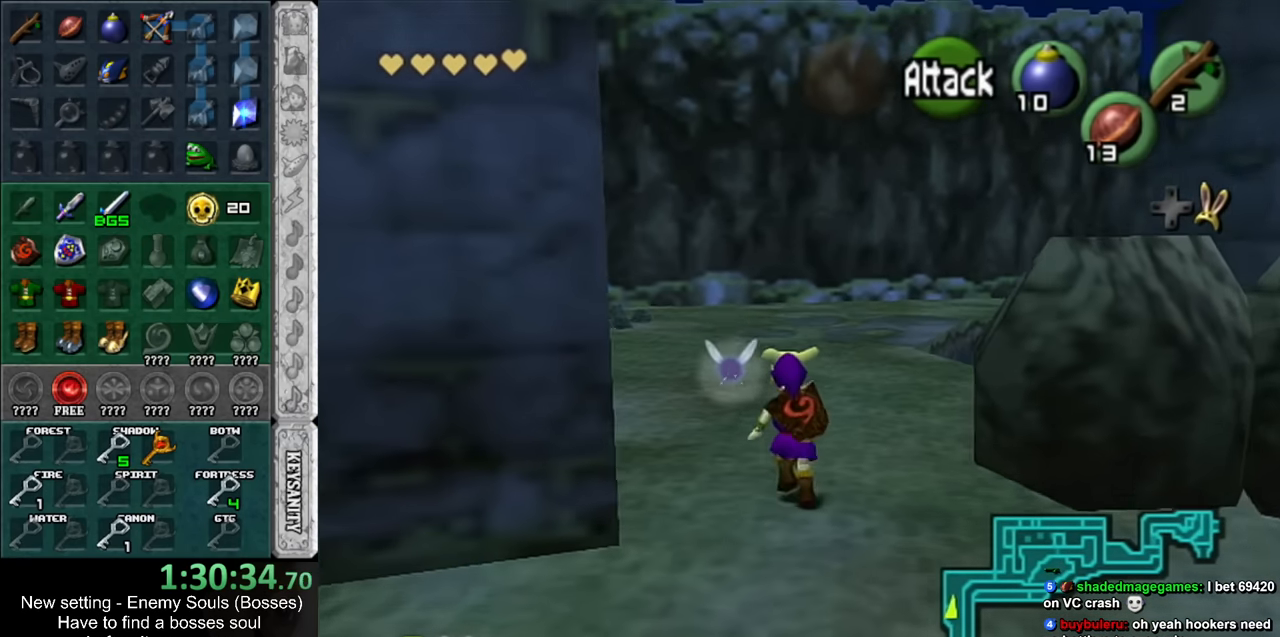
Gameplay with a controller (Nintendo layout); each line is a JSON object with the inputs held at the frame after it. "events" lists button and stick changes between this image and that frame as [ms after this image, input, new state], when the widget could be followed in between. Not read: L3 R3.
{"buttons": [], "left_stick": "up", "right_stick": "center", "events": []}
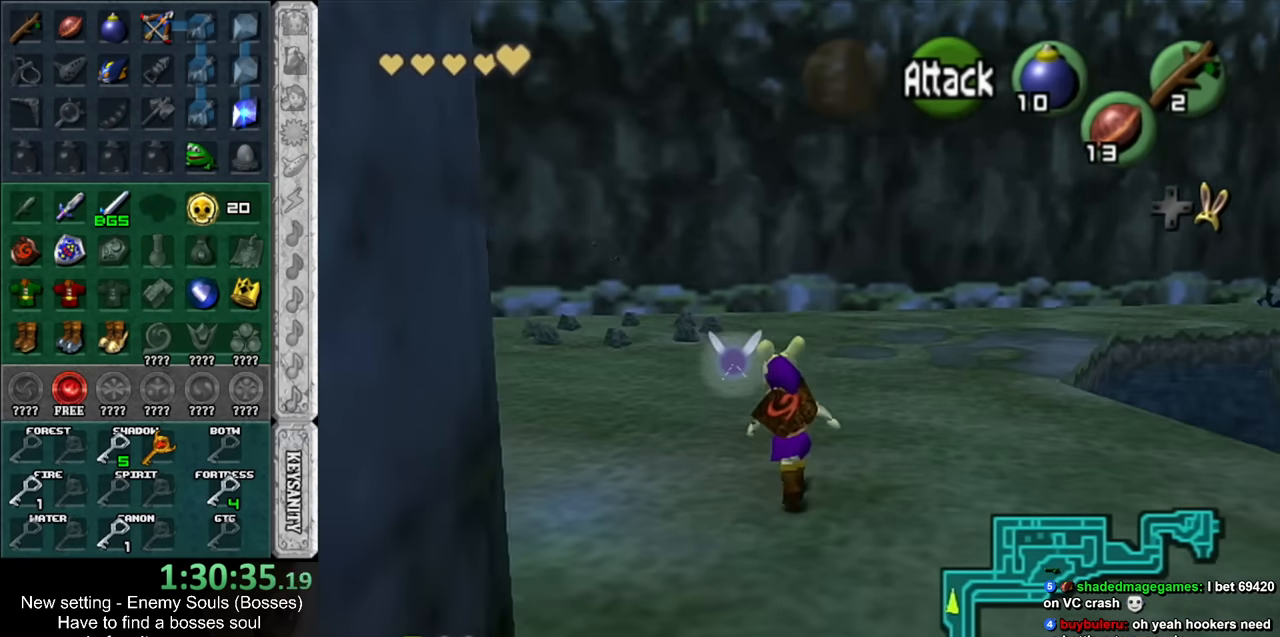
{"buttons": [], "left_stick": "up-left", "right_stick": "center", "events": [[366, "left_stick", "up-left"]]}
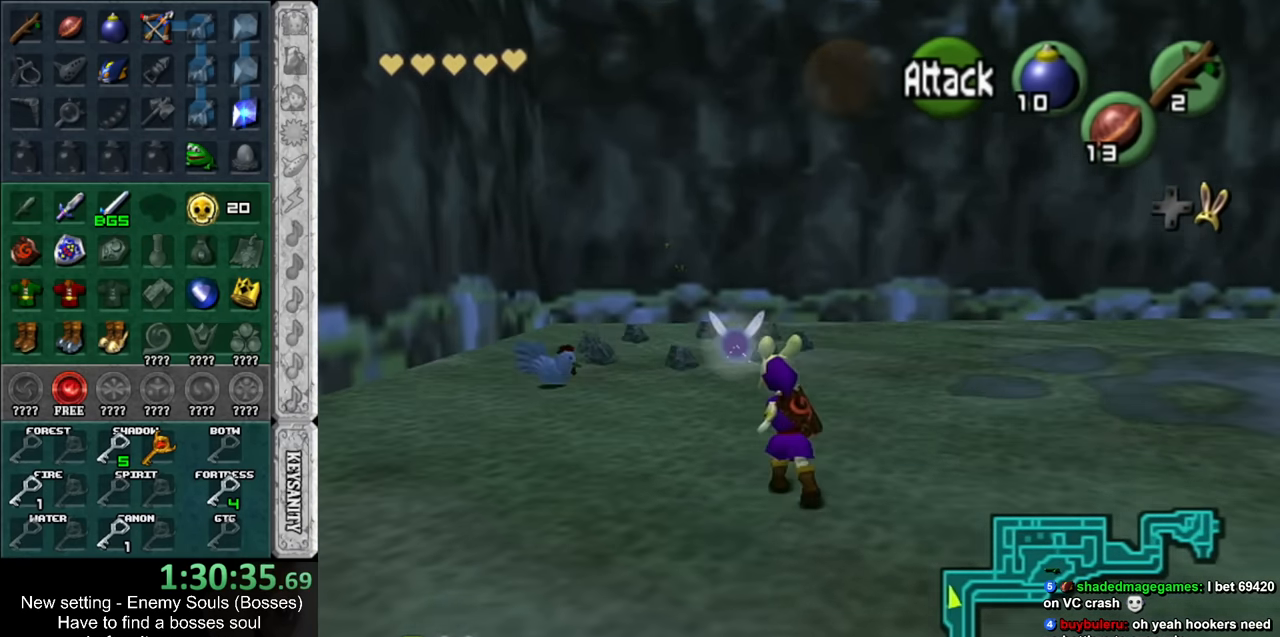
{"buttons": [], "left_stick": "up", "right_stick": "center", "events": [[333, "left_stick", "up"]]}
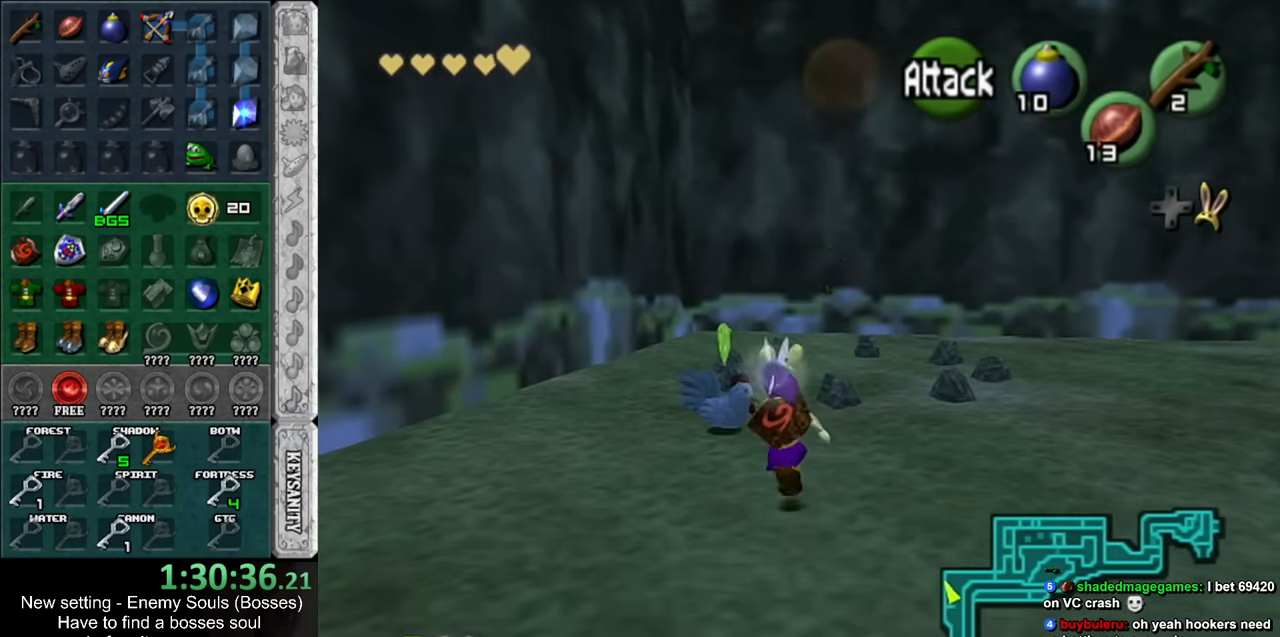
{"buttons": [], "left_stick": "right", "right_stick": "center", "events": [[50, "A", "down"], [83, "left_stick", "center"], [116, "A", "up"], [166, "A", "down"], [233, "A", "up"], [300, "A", "down"], [400, "A", "up"], [450, "left_stick", "right"]]}
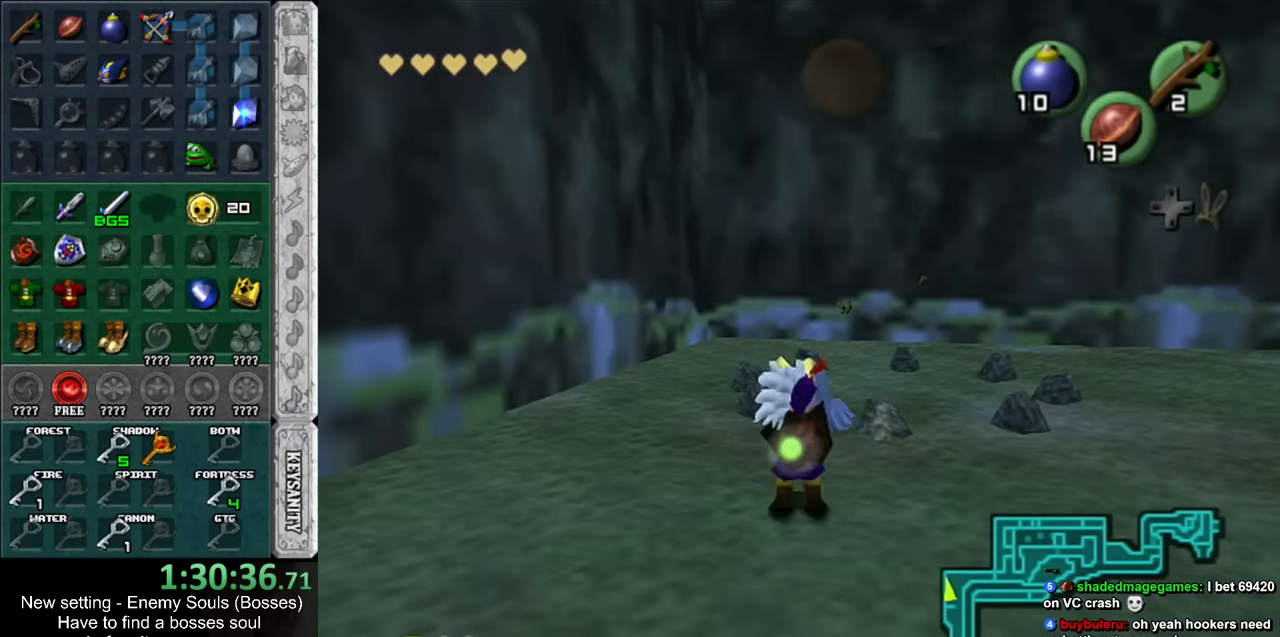
{"buttons": ["L1"], "left_stick": "up", "right_stick": "center", "events": [[333, "L1", "down"], [483, "left_stick", "up"]]}
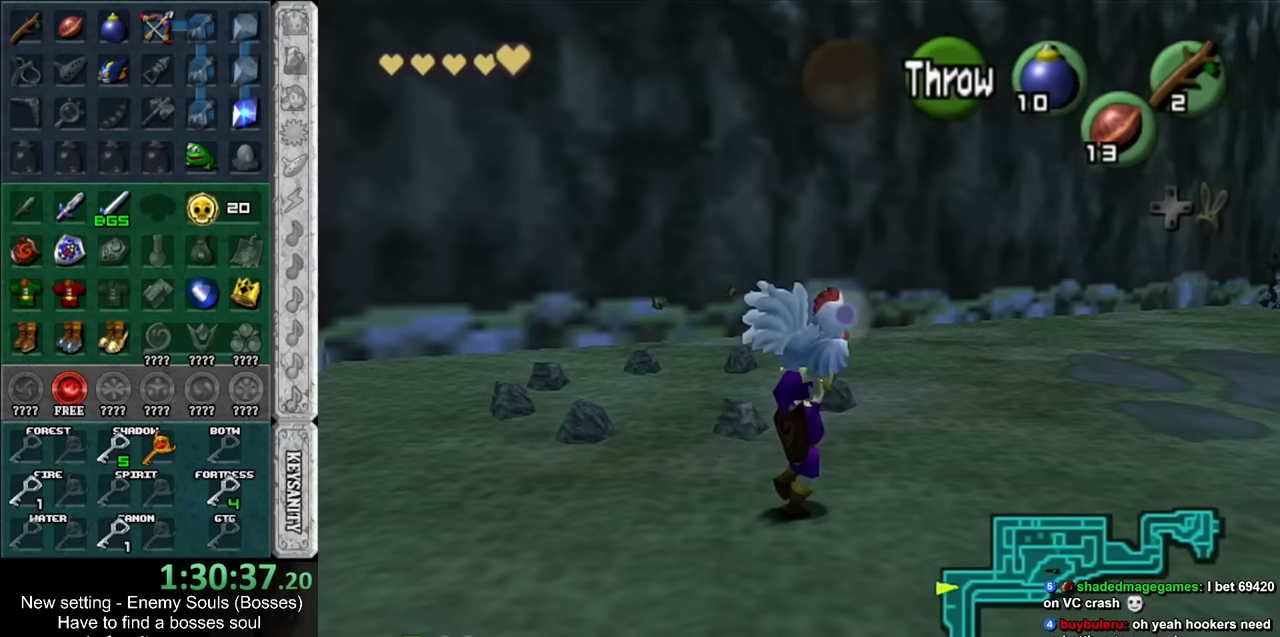
{"buttons": [], "left_stick": "up-left", "right_stick": "center", "events": [[117, "L1", "up"], [417, "left_stick", "up-left"]]}
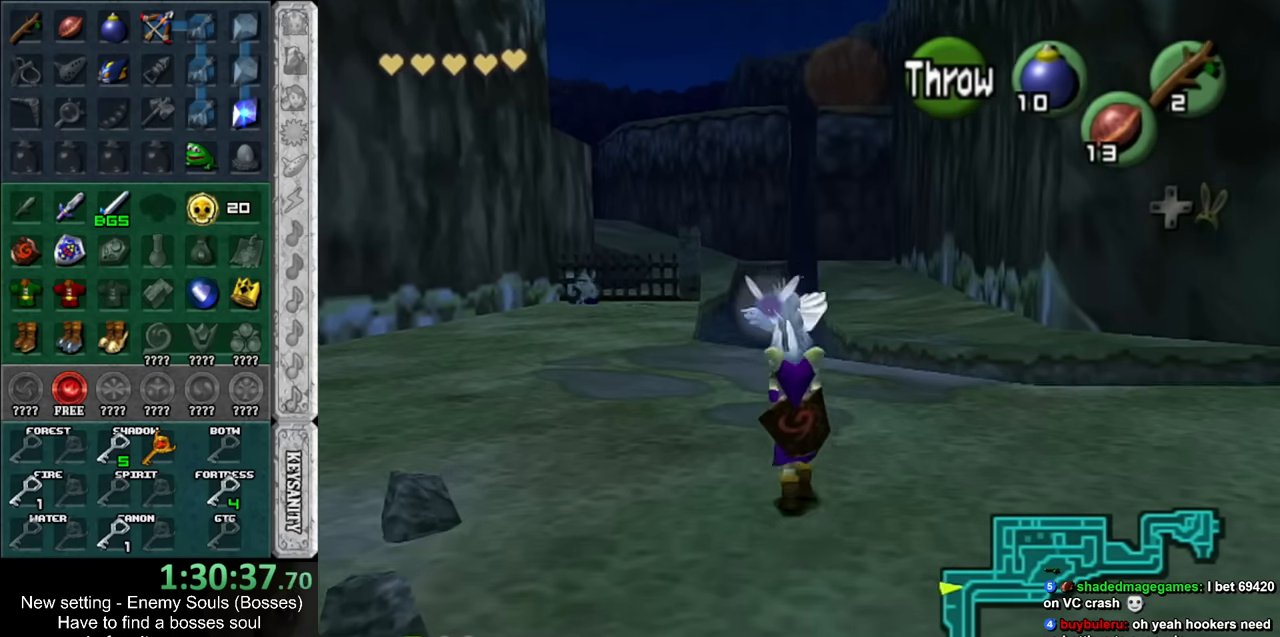
{"buttons": [], "left_stick": "up", "right_stick": "center", "events": [[267, "left_stick", "up"]]}
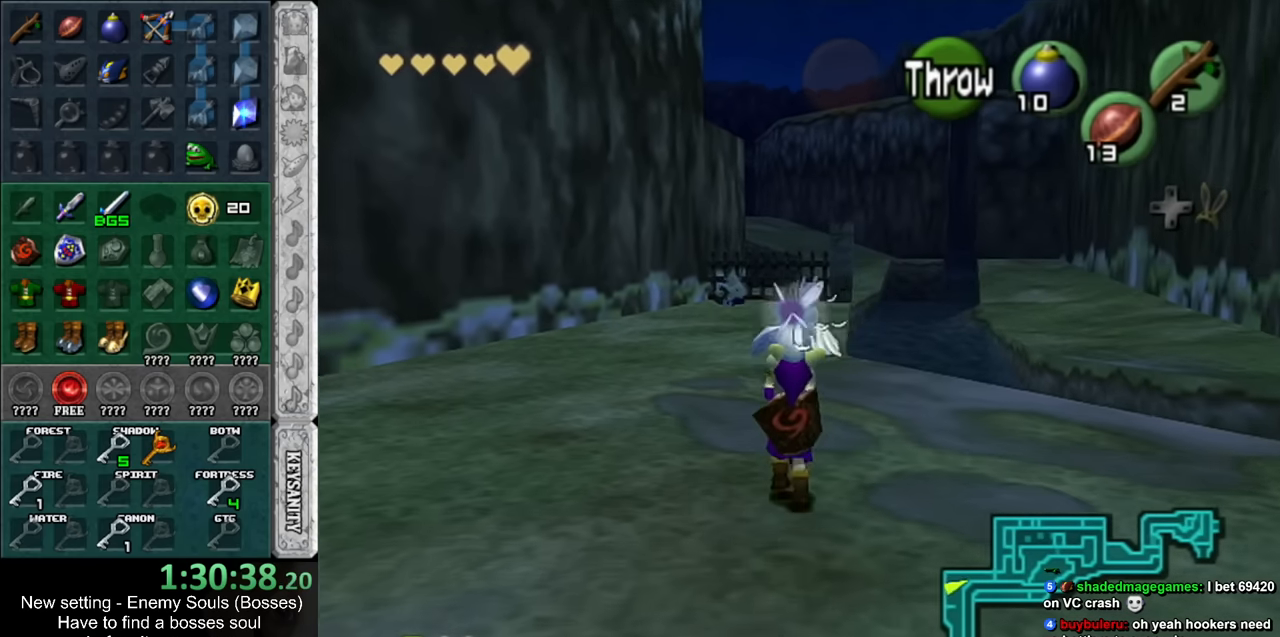
{"buttons": [], "left_stick": "up", "right_stick": "center", "events": []}
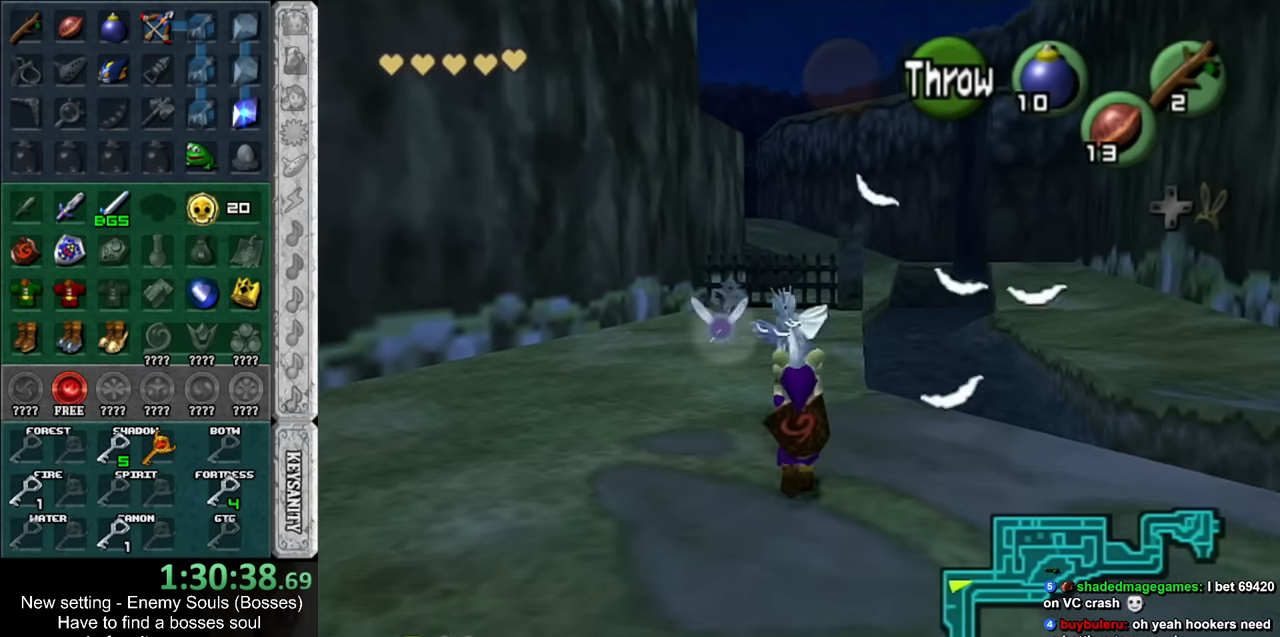
{"buttons": [], "left_stick": "up", "right_stick": "center", "events": []}
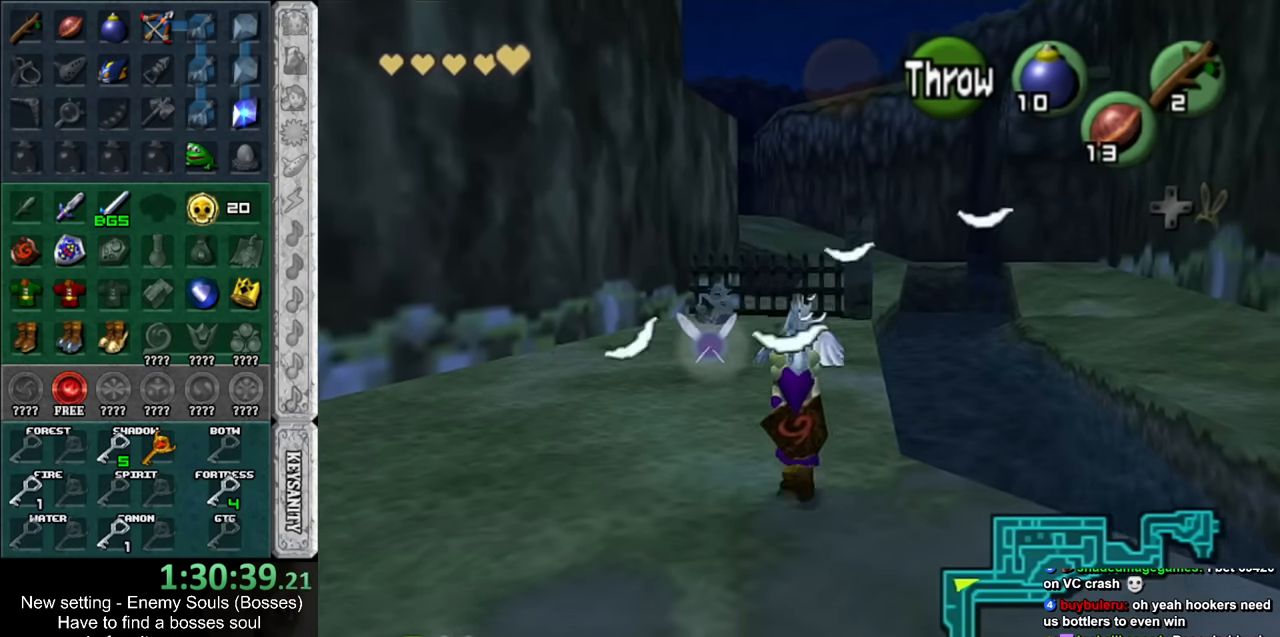
{"buttons": [], "left_stick": "up", "right_stick": "center", "events": []}
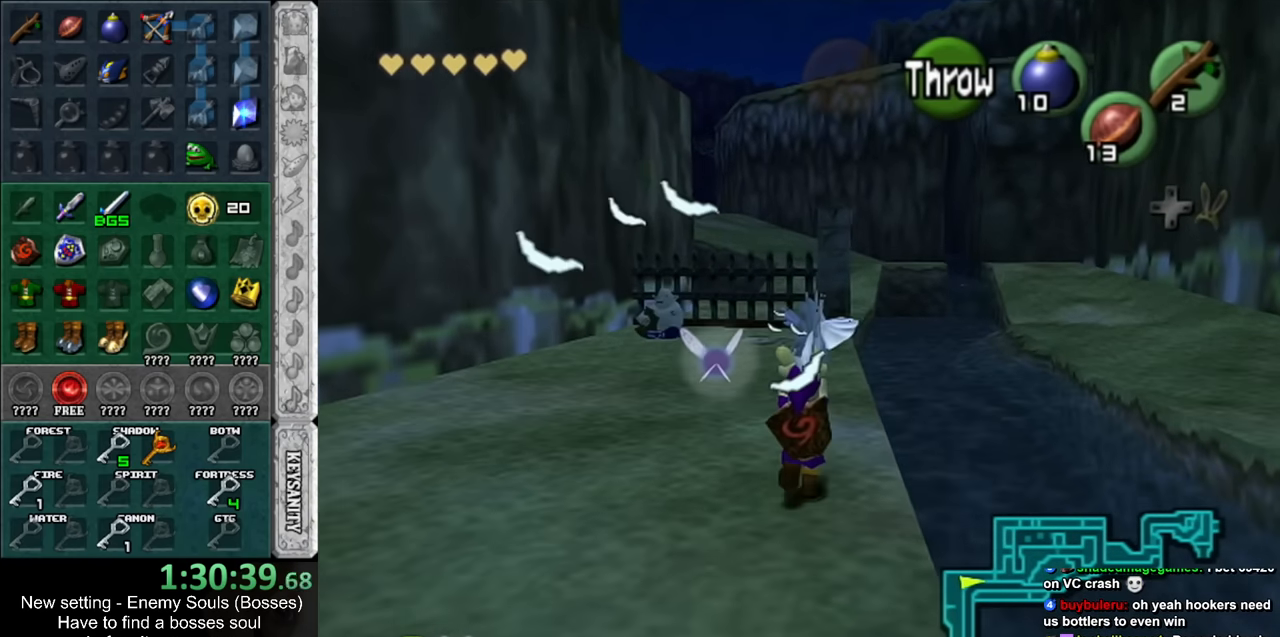
{"buttons": [], "left_stick": "up", "right_stick": "center", "events": []}
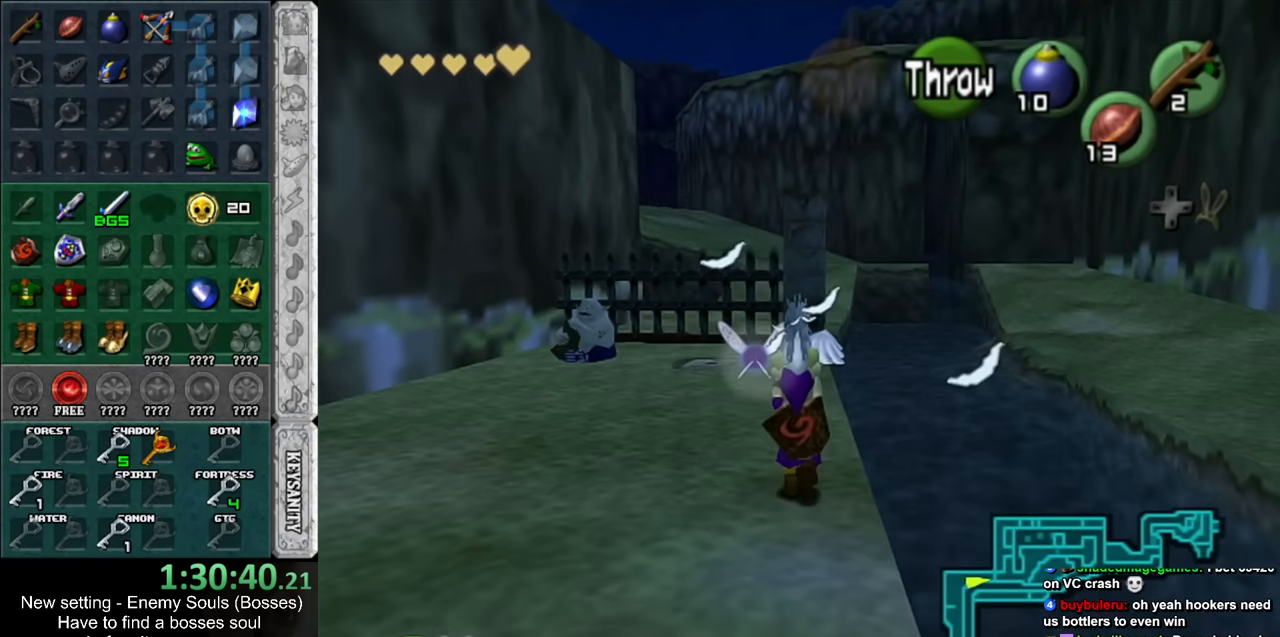
{"buttons": [], "left_stick": "up", "right_stick": "center", "events": []}
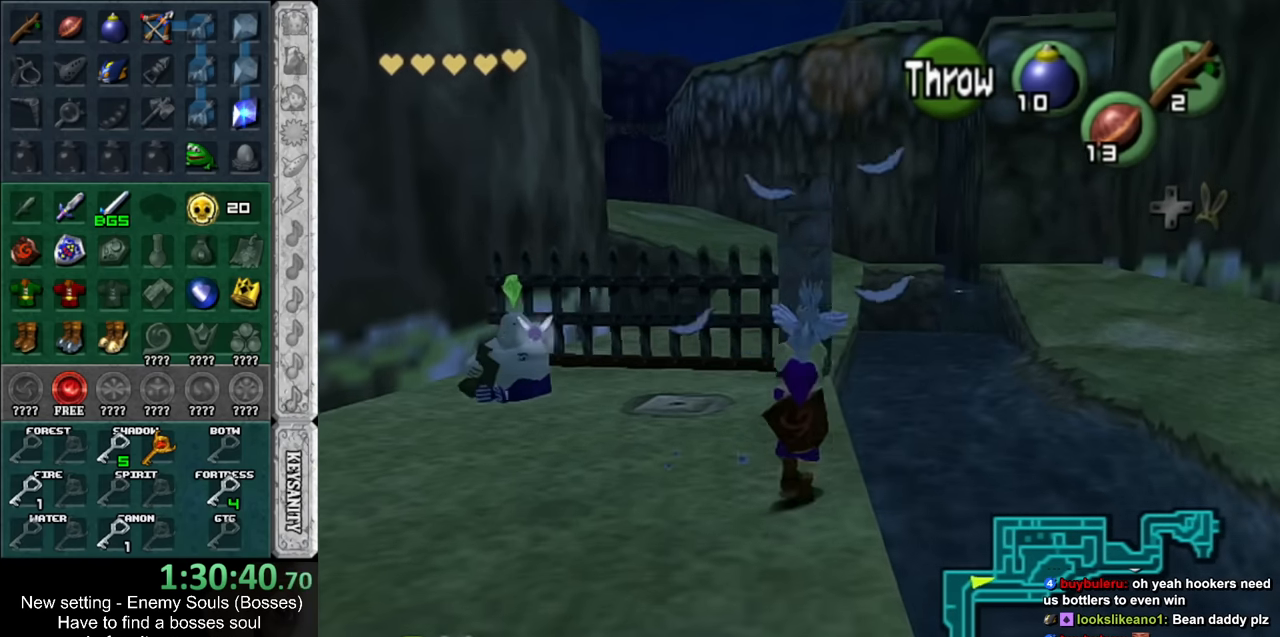
{"buttons": [], "left_stick": "up", "right_stick": "center", "events": []}
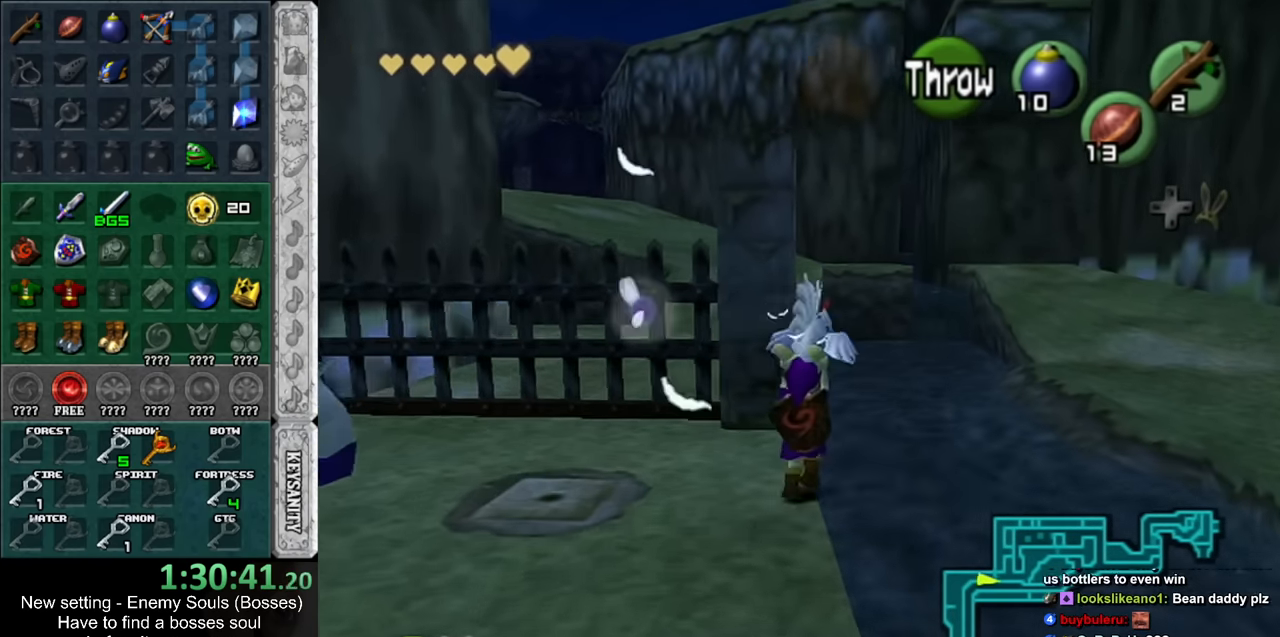
{"buttons": [], "left_stick": "up-left", "right_stick": "center", "events": [[267, "left_stick", "up-left"]]}
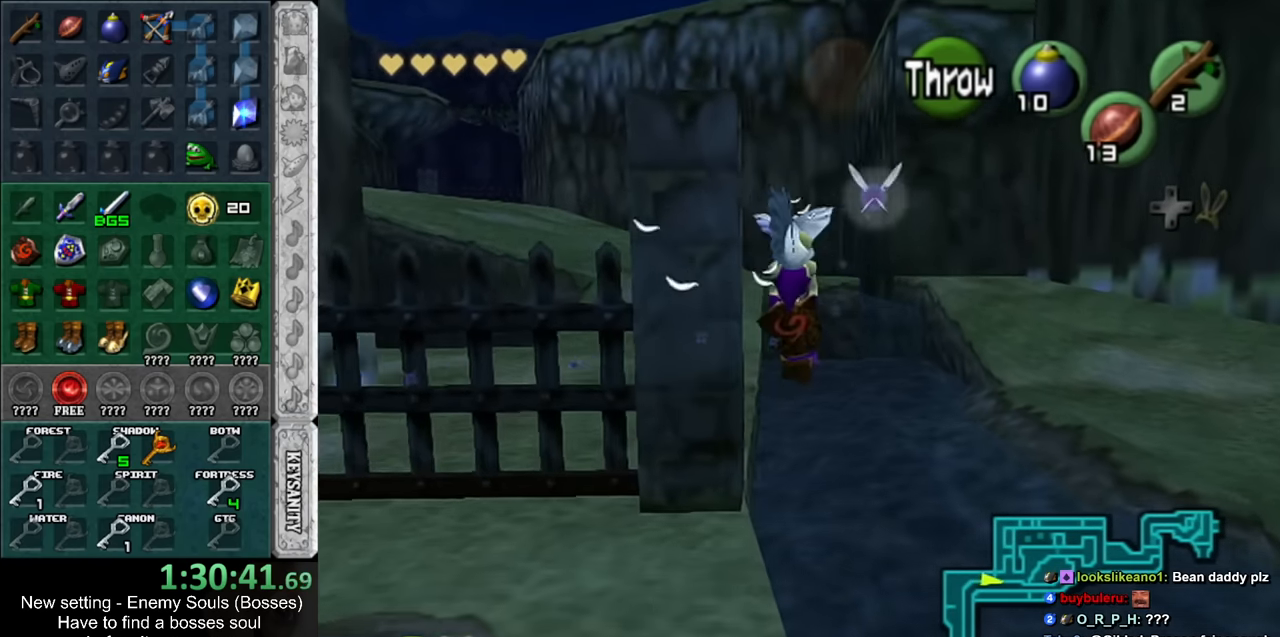
{"buttons": [], "left_stick": "up-left", "right_stick": "center", "events": []}
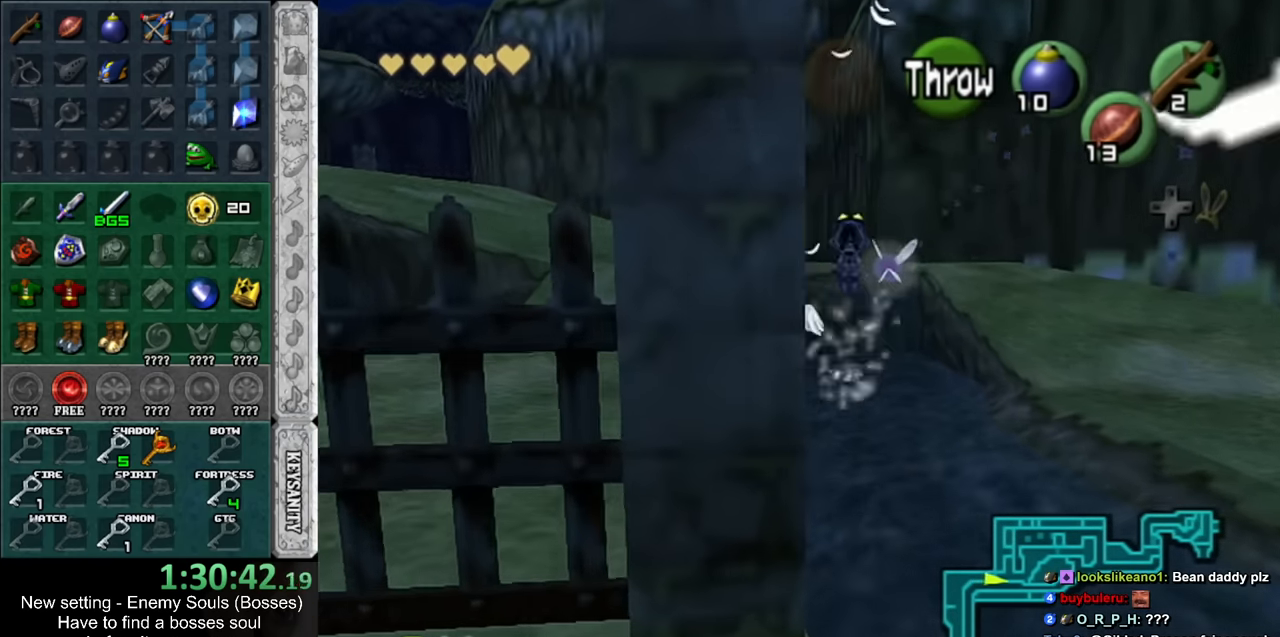
{"buttons": [], "left_stick": "up", "right_stick": "center", "events": [[483, "left_stick", "up"]]}
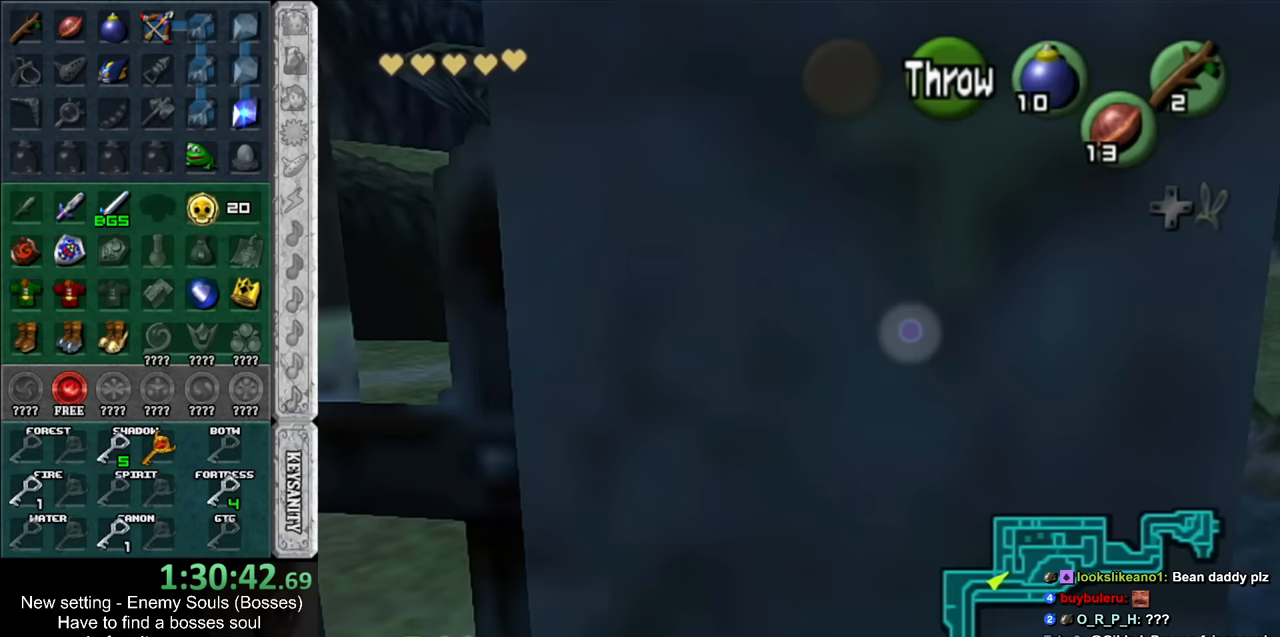
{"buttons": [], "left_stick": "up", "right_stick": "center", "events": []}
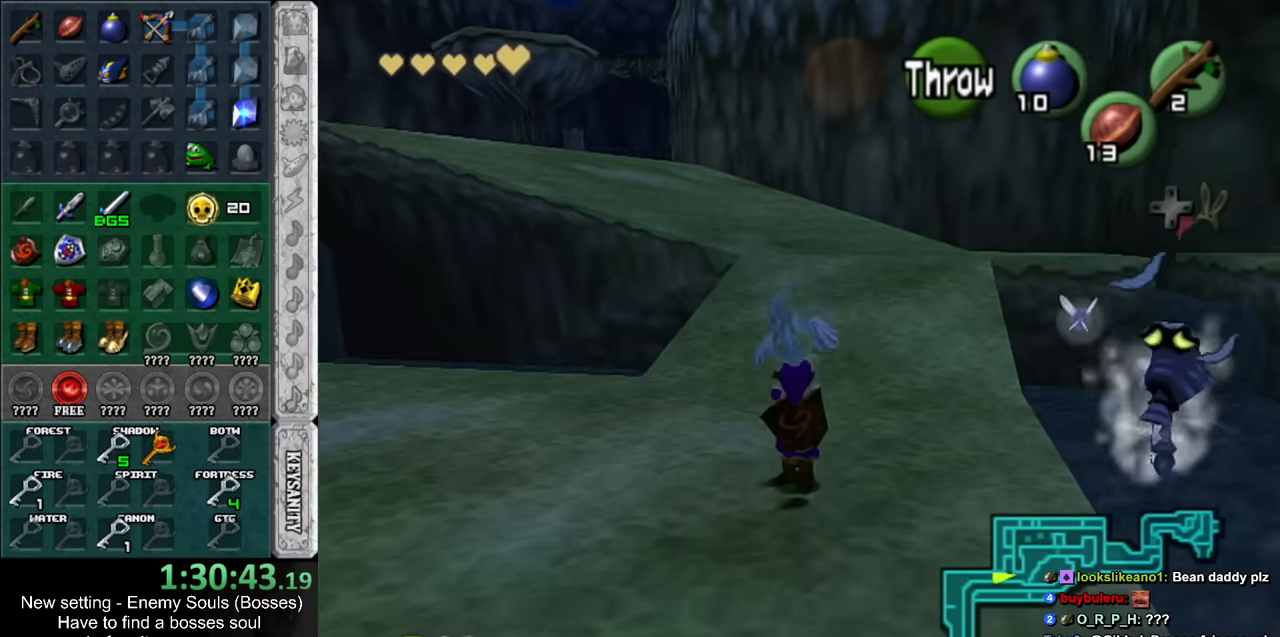
{"buttons": [], "left_stick": "up", "right_stick": "center", "events": []}
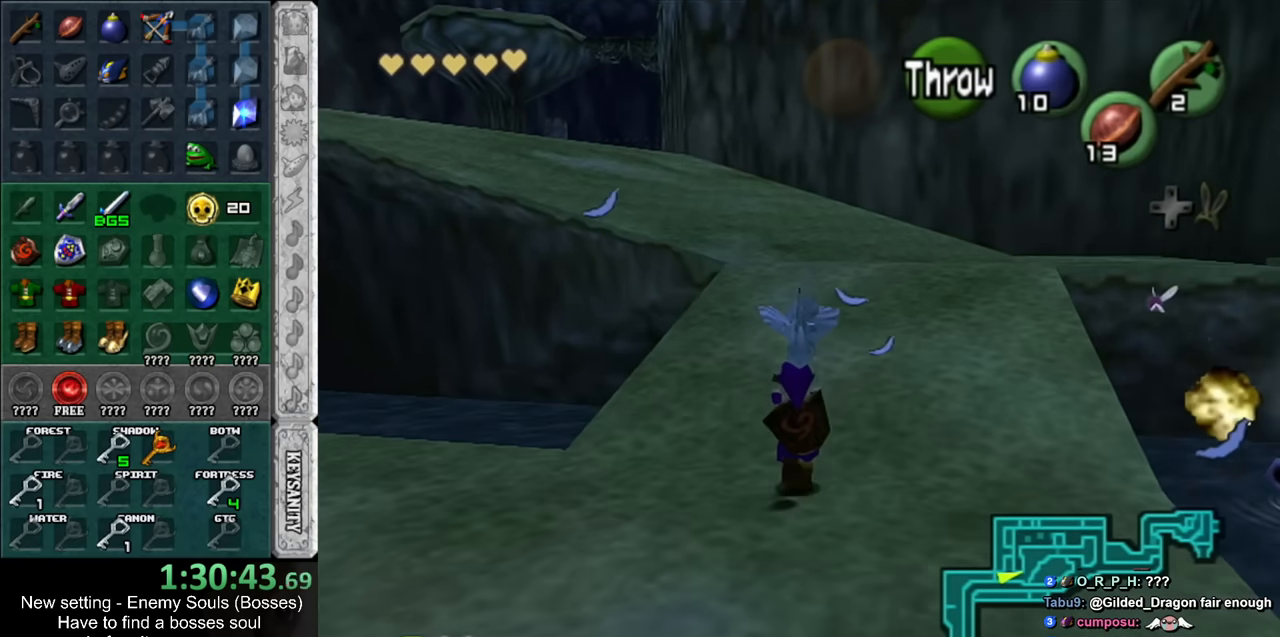
{"buttons": [], "left_stick": "up", "right_stick": "center", "events": []}
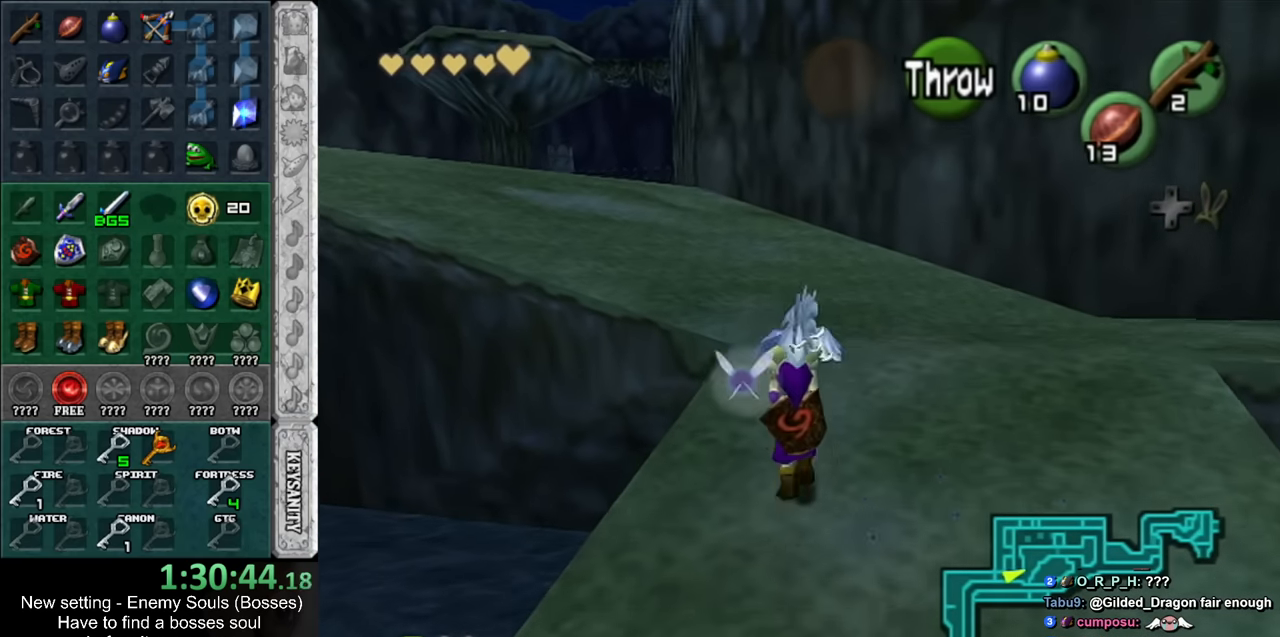
{"buttons": [], "left_stick": "up", "right_stick": "center", "events": []}
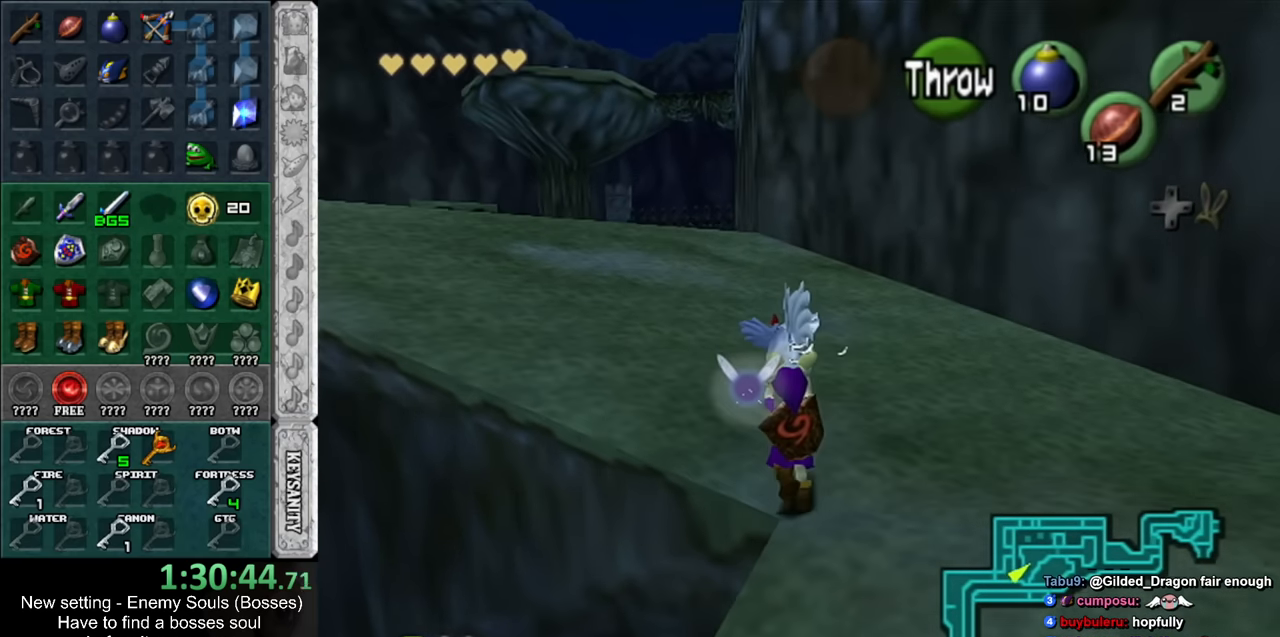
{"buttons": [], "left_stick": "up", "right_stick": "center", "events": []}
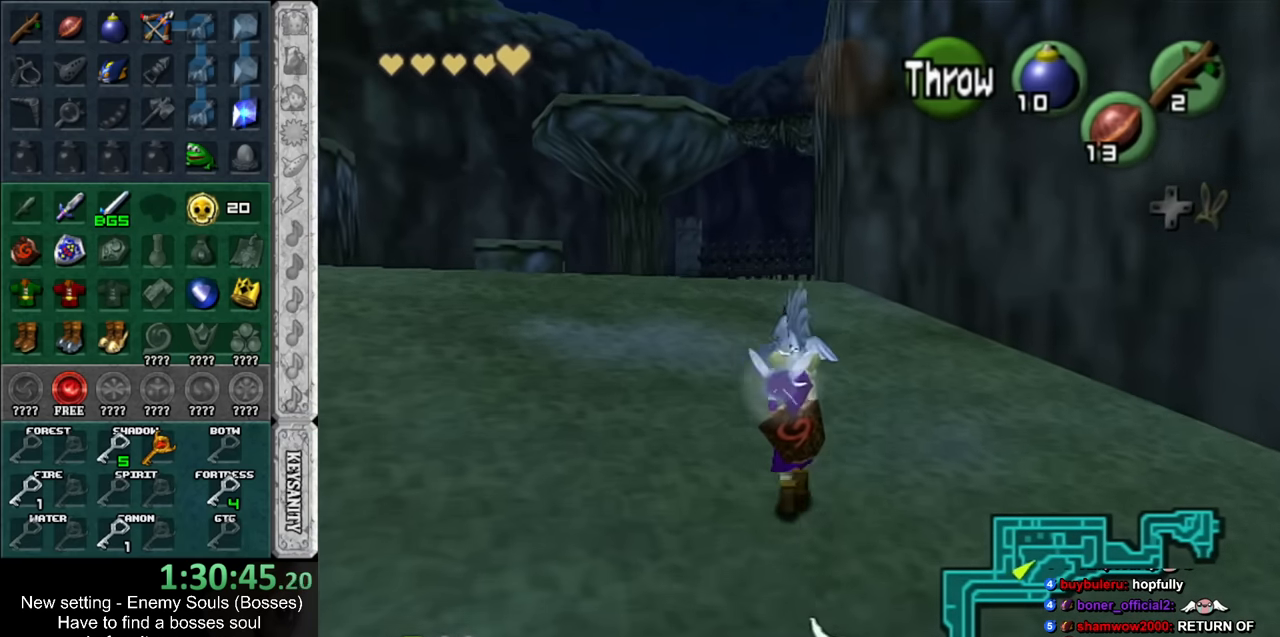
{"buttons": [], "left_stick": "up", "right_stick": "center", "events": []}
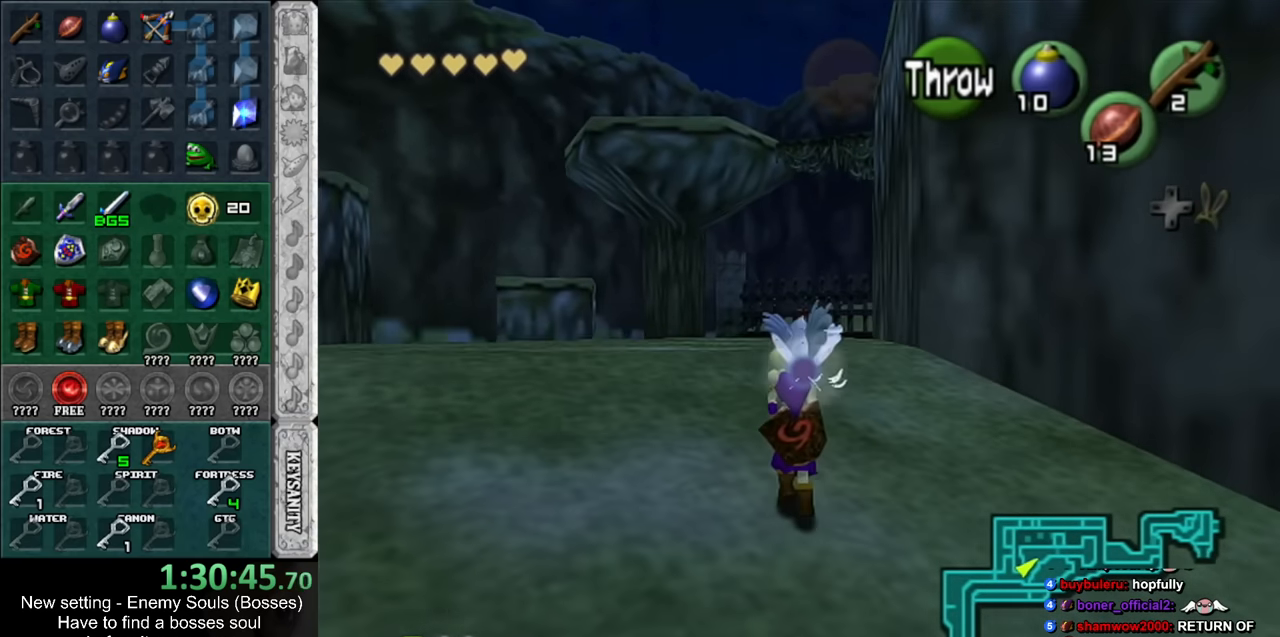
{"buttons": [], "left_stick": "up", "right_stick": "center", "events": []}
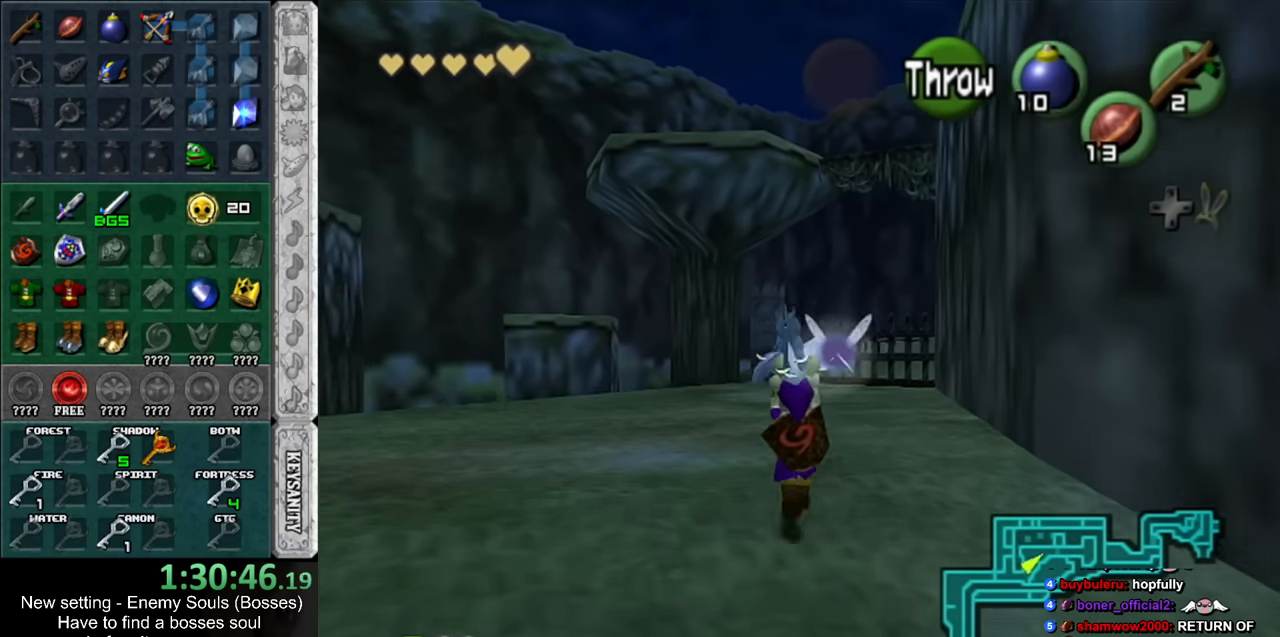
{"buttons": [], "left_stick": "up", "right_stick": "center", "events": []}
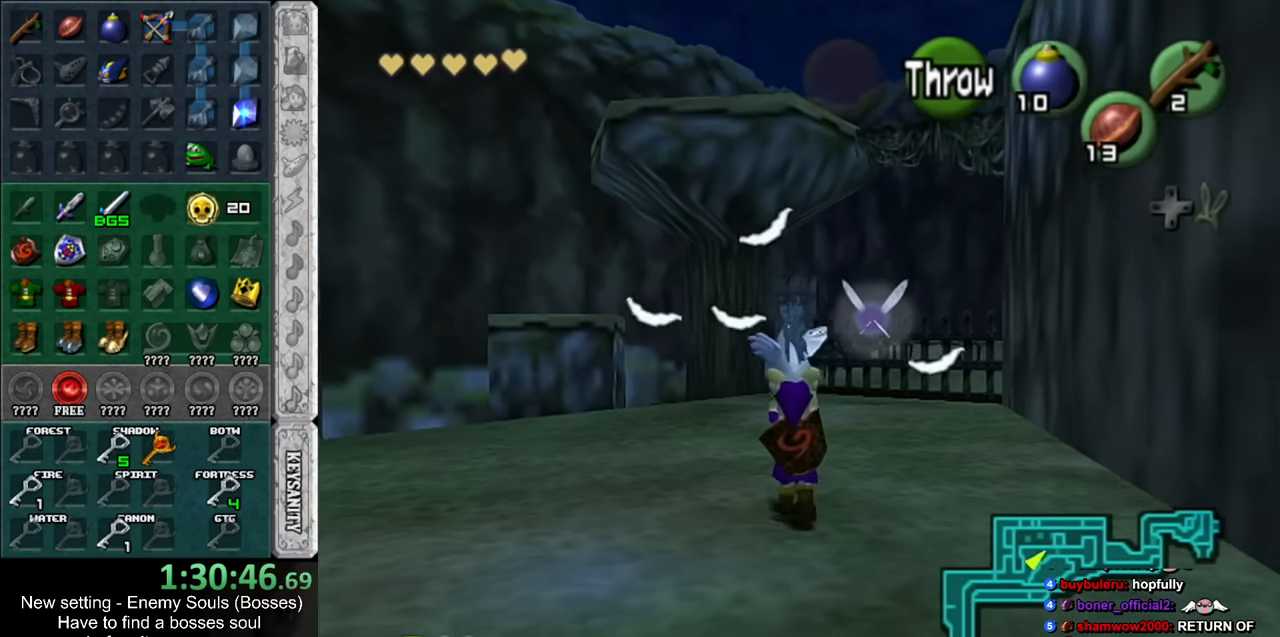
{"buttons": [], "left_stick": "up", "right_stick": "center", "events": []}
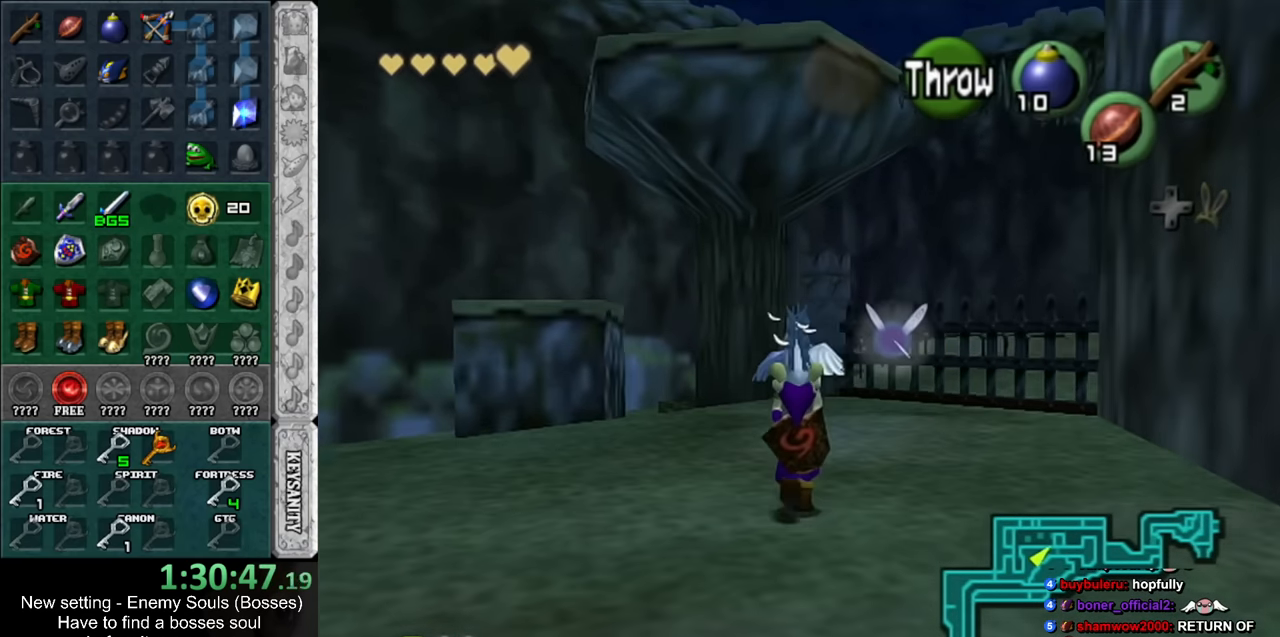
{"buttons": [], "left_stick": "up", "right_stick": "center", "events": []}
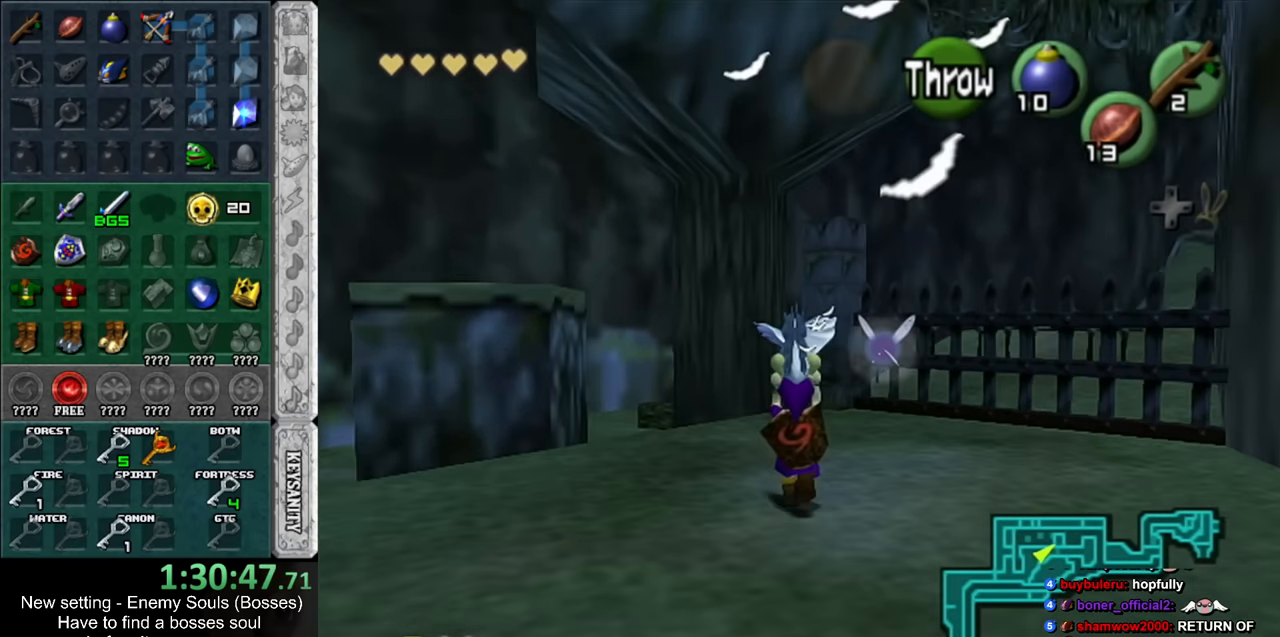
{"buttons": [], "left_stick": "up", "right_stick": "center", "events": []}
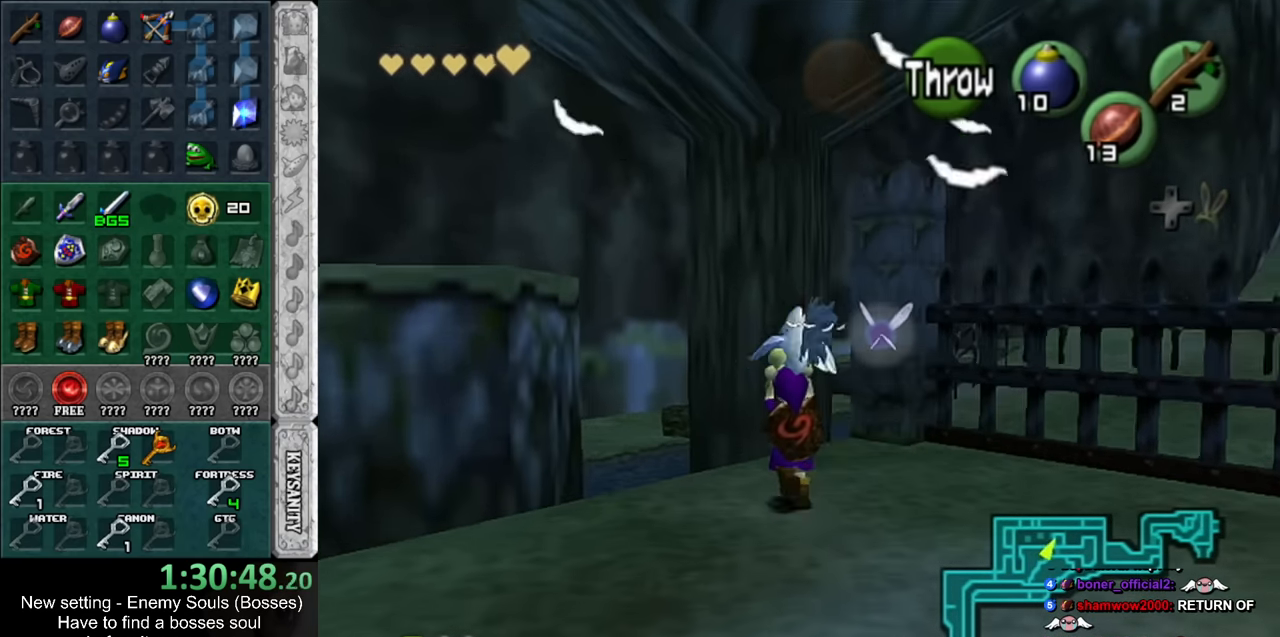
{"buttons": [], "left_stick": "up", "right_stick": "center", "events": []}
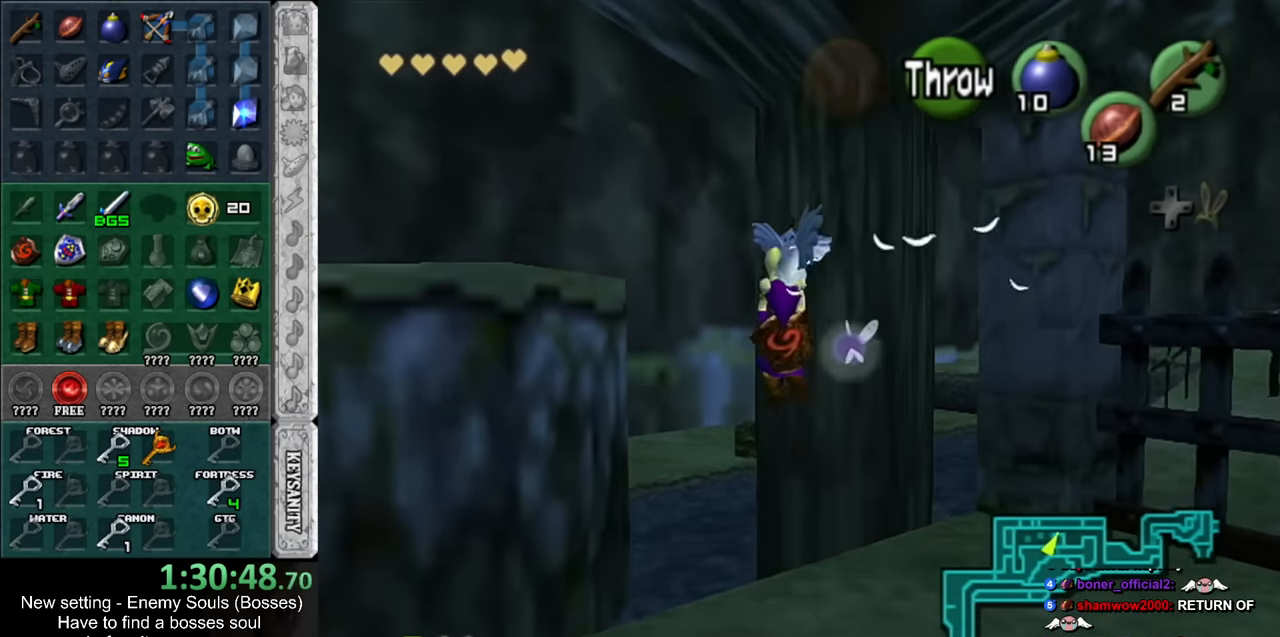
{"buttons": [], "left_stick": "up", "right_stick": "center", "events": []}
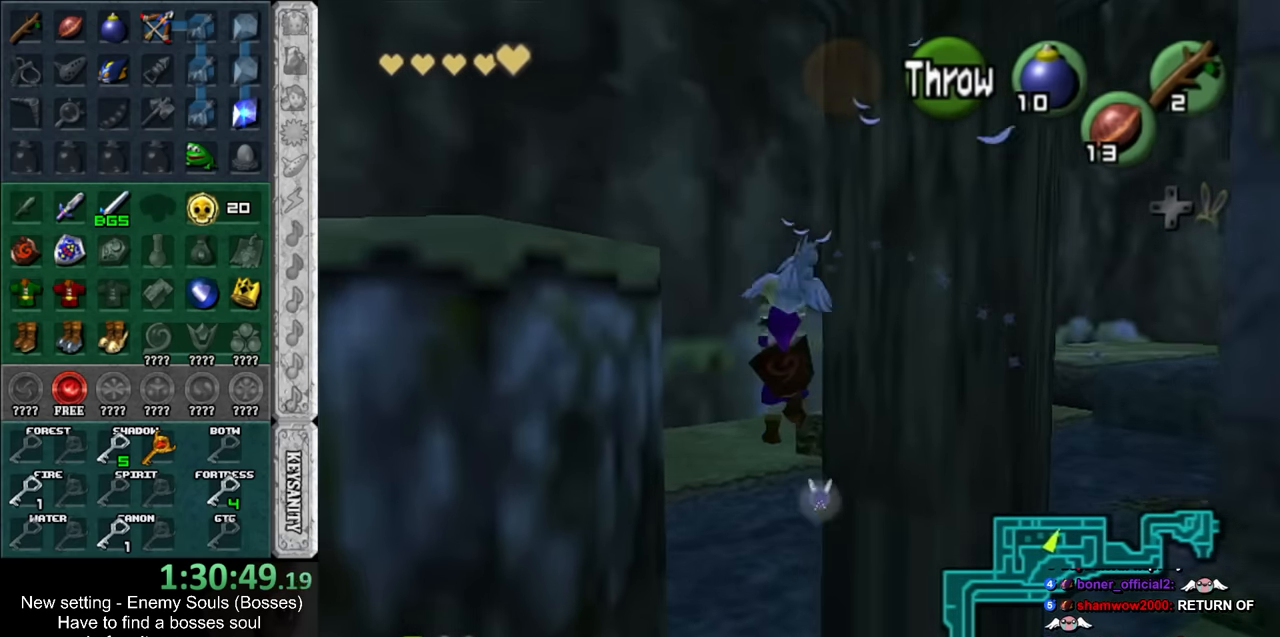
{"buttons": [], "left_stick": "up", "right_stick": "center", "events": []}